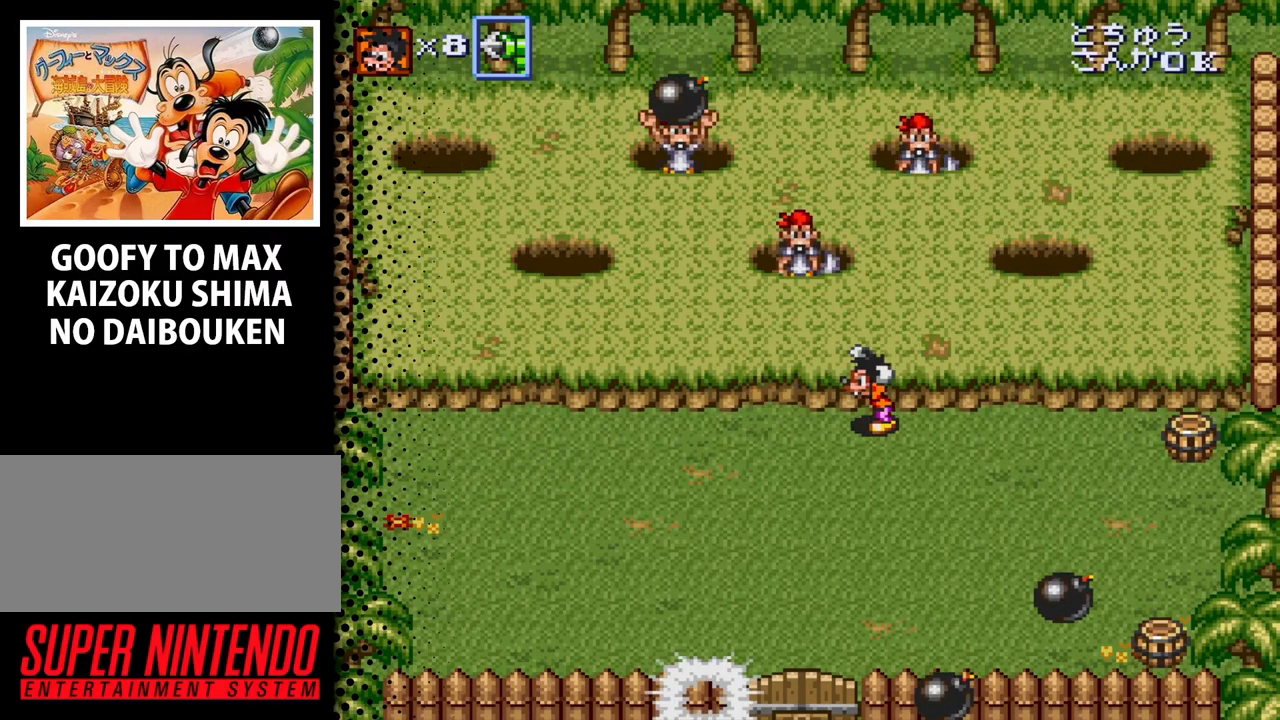
Gameplay with a controller (Nintendo layout); each line is a JSON object with the inputs held at the frame after it. "events" lists button and stick changes between this image and that frame as [ms after this image, input, new state], when the widget could be followed in between. Not read: L3 R3.
{"buttons": ["DPAD_LEFT"], "events": [[300, "DPAD_LEFT", "up"], [400, "DPAD_LEFT", "down"]]}
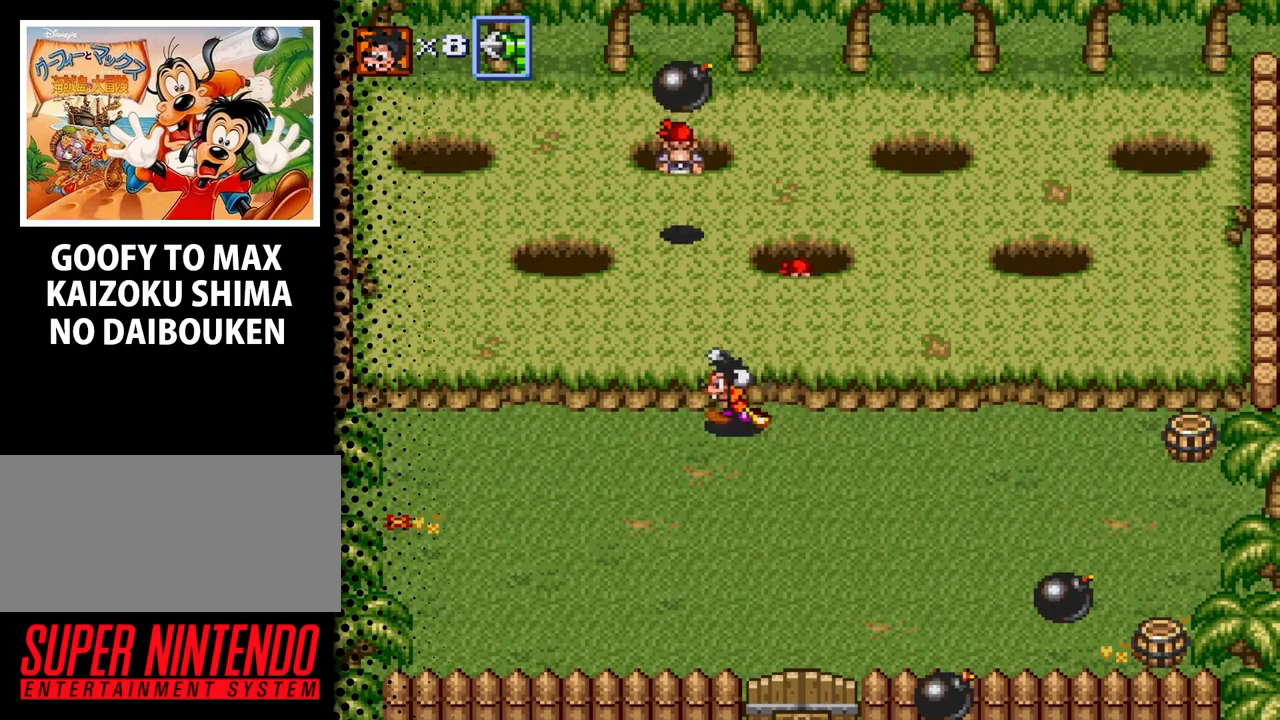
{"buttons": [], "events": [[67, "DPAD_LEFT", "up"], [300, "DPAD_DOWN", "down"], [433, "DPAD_DOWN", "up"]]}
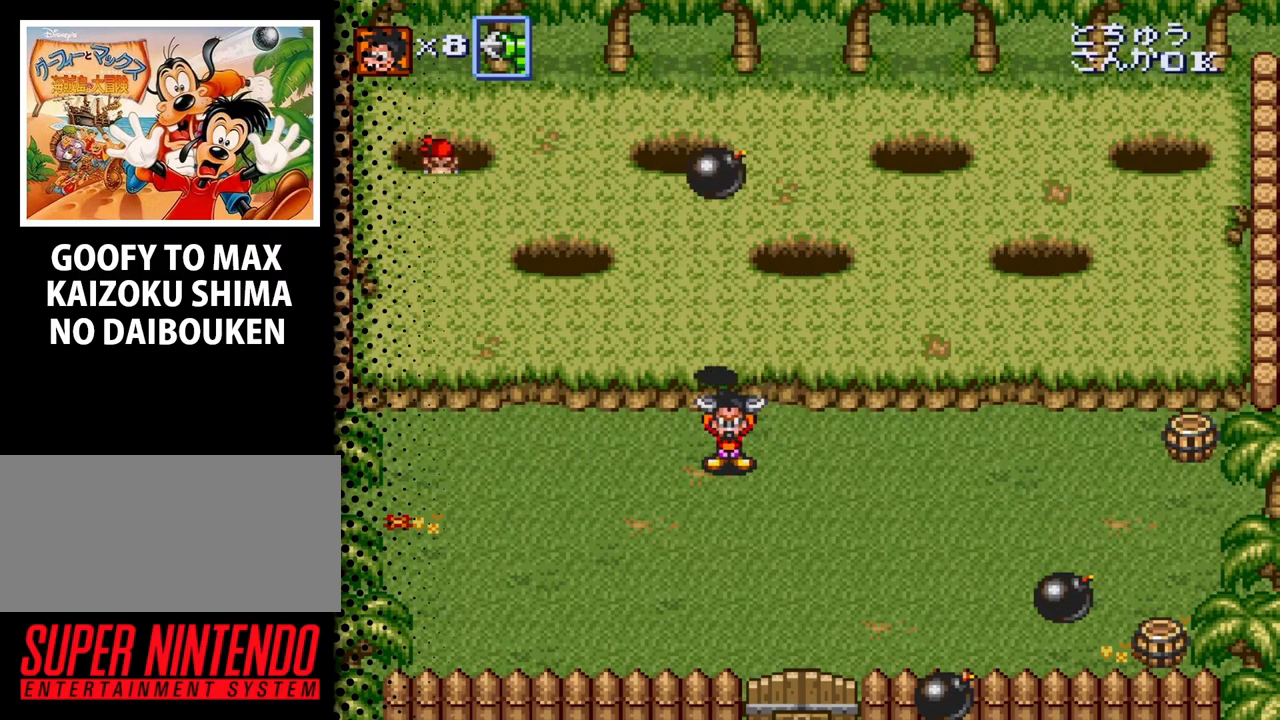
{"buttons": ["DPAD_DOWN"], "events": [[133, "DPAD_UP", "down"], [333, "DPAD_UP", "up"], [433, "DPAD_DOWN", "down"]]}
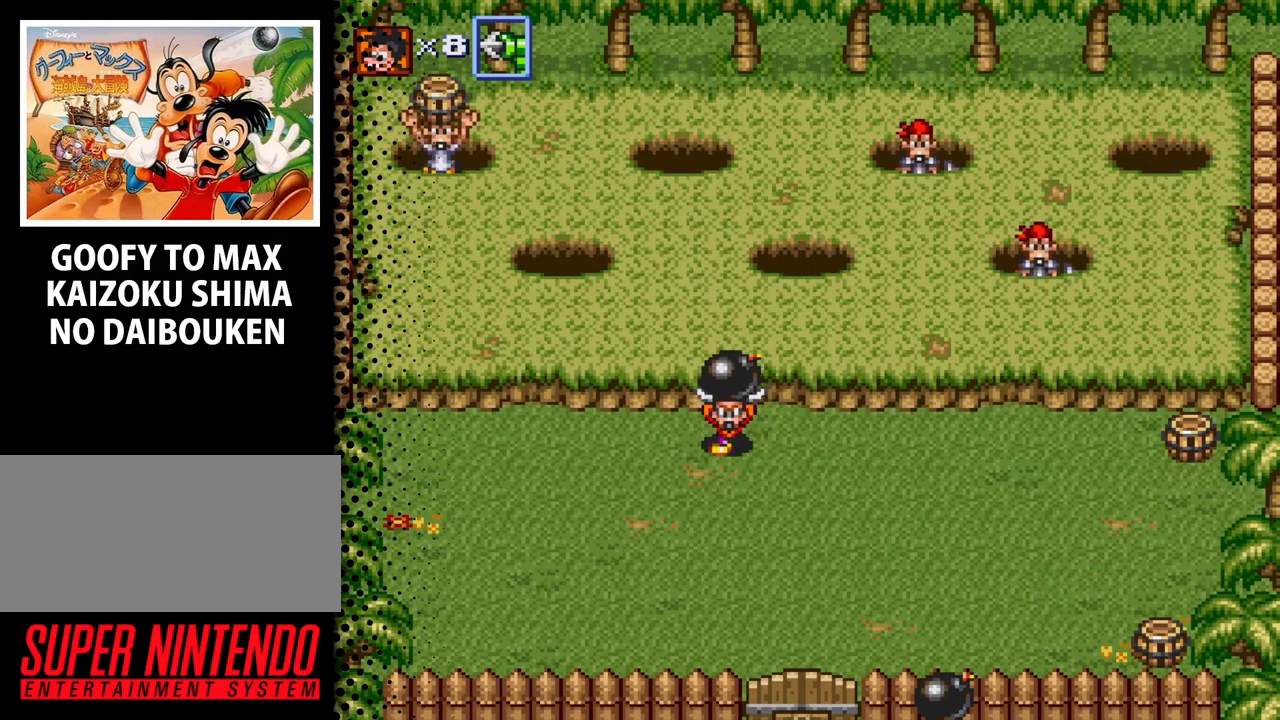
{"buttons": ["DPAD_DOWN"], "events": [[300, "DPAD_LEFT", "down"], [433, "DPAD_LEFT", "up"]]}
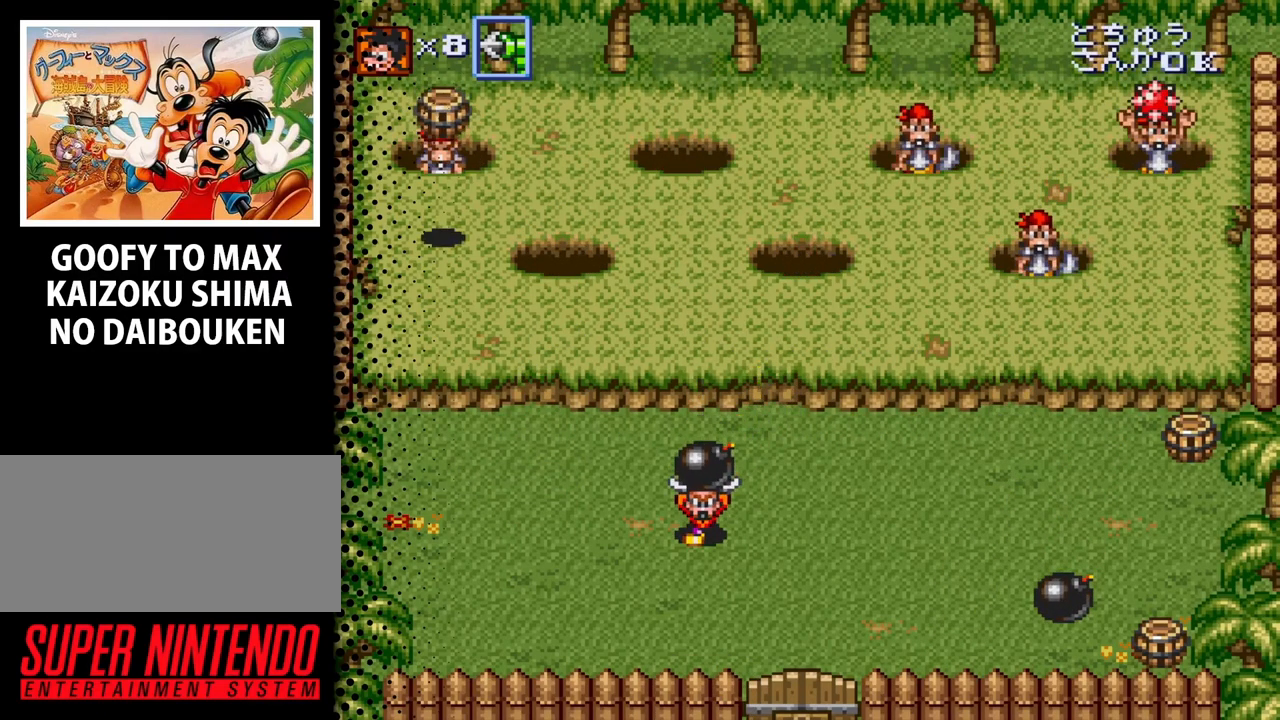
{"buttons": ["DPAD_UP"], "events": [[433, "DPAD_DOWN", "up"], [500, "DPAD_UP", "down"]]}
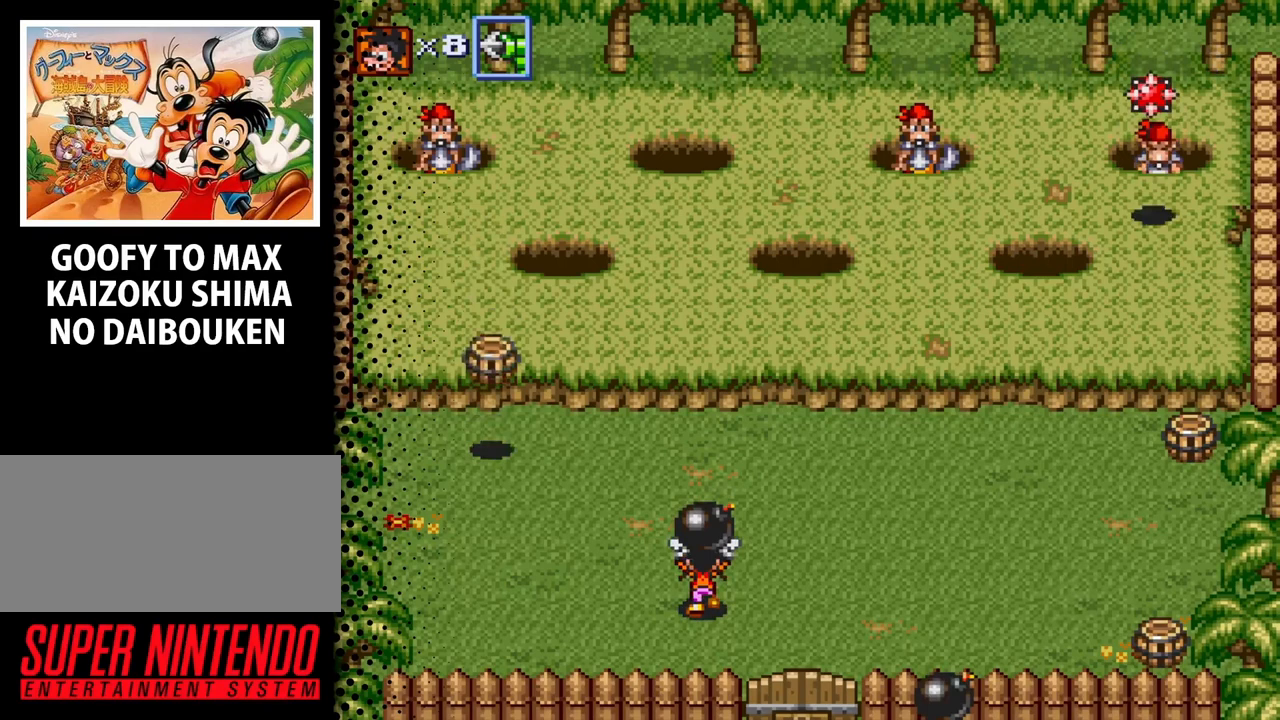
{"buttons": ["DPAD_DOWN", "DPAD_LEFT"], "events": [[67, "B", "down"], [200, "B", "up"], [200, "DPAD_UP", "up"], [400, "DPAD_LEFT", "down"], [467, "DPAD_DOWN", "down"]]}
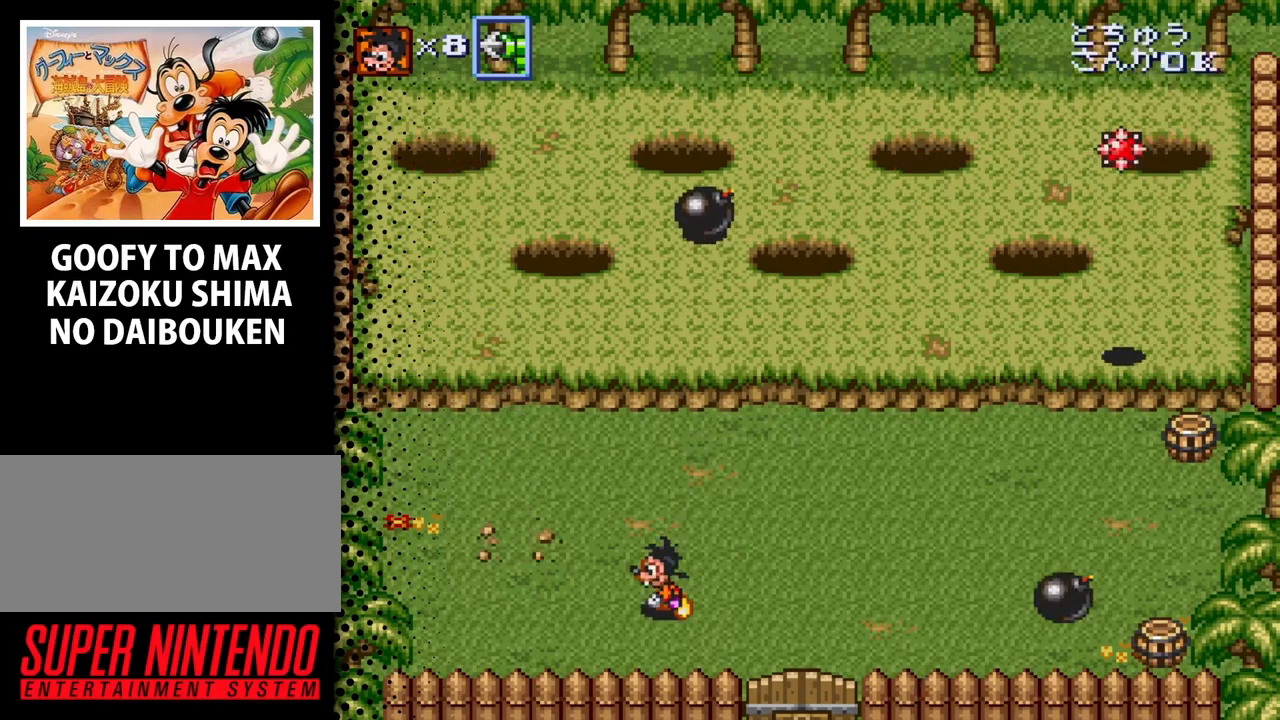
{"buttons": ["DPAD_UP", "DPAD_RIGHT"], "events": [[33, "DPAD_DOWN", "up"], [67, "DPAD_LEFT", "up"], [167, "DPAD_UP", "down"], [367, "DPAD_RIGHT", "down"]]}
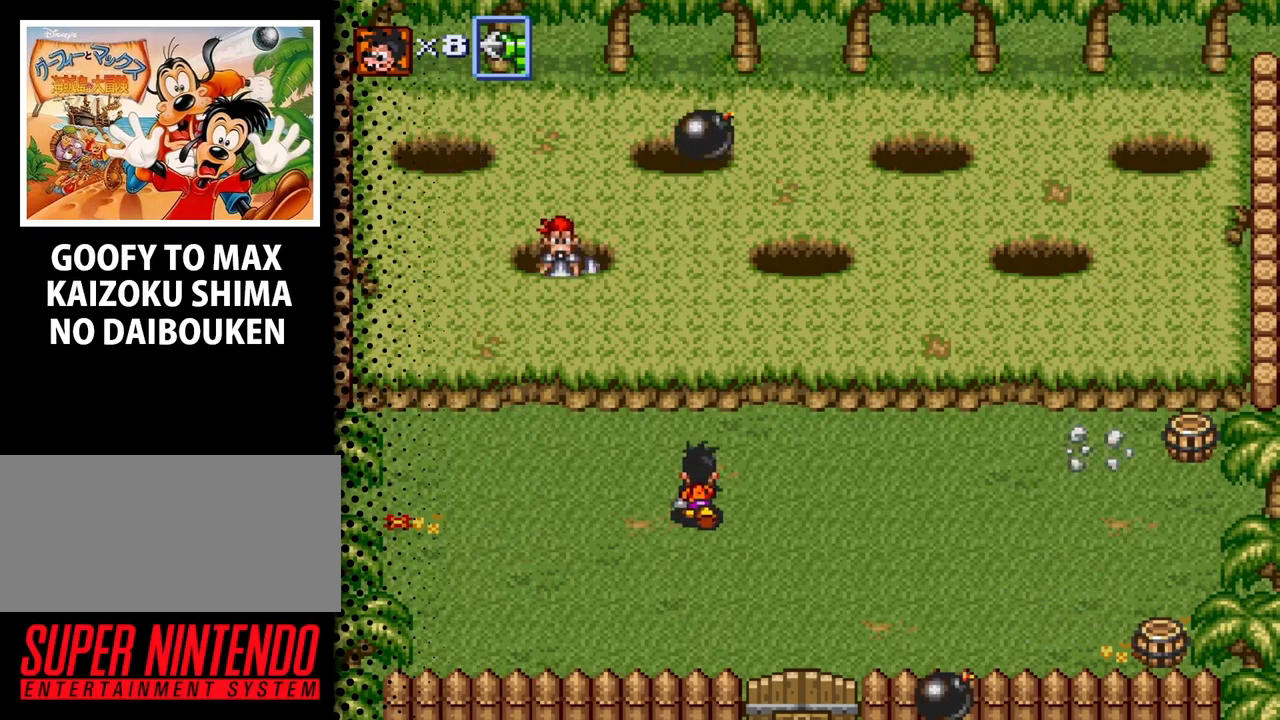
{"buttons": ["DPAD_RIGHT"], "events": [[100, "DPAD_UP", "up"], [233, "B", "down"], [333, "B", "up"]]}
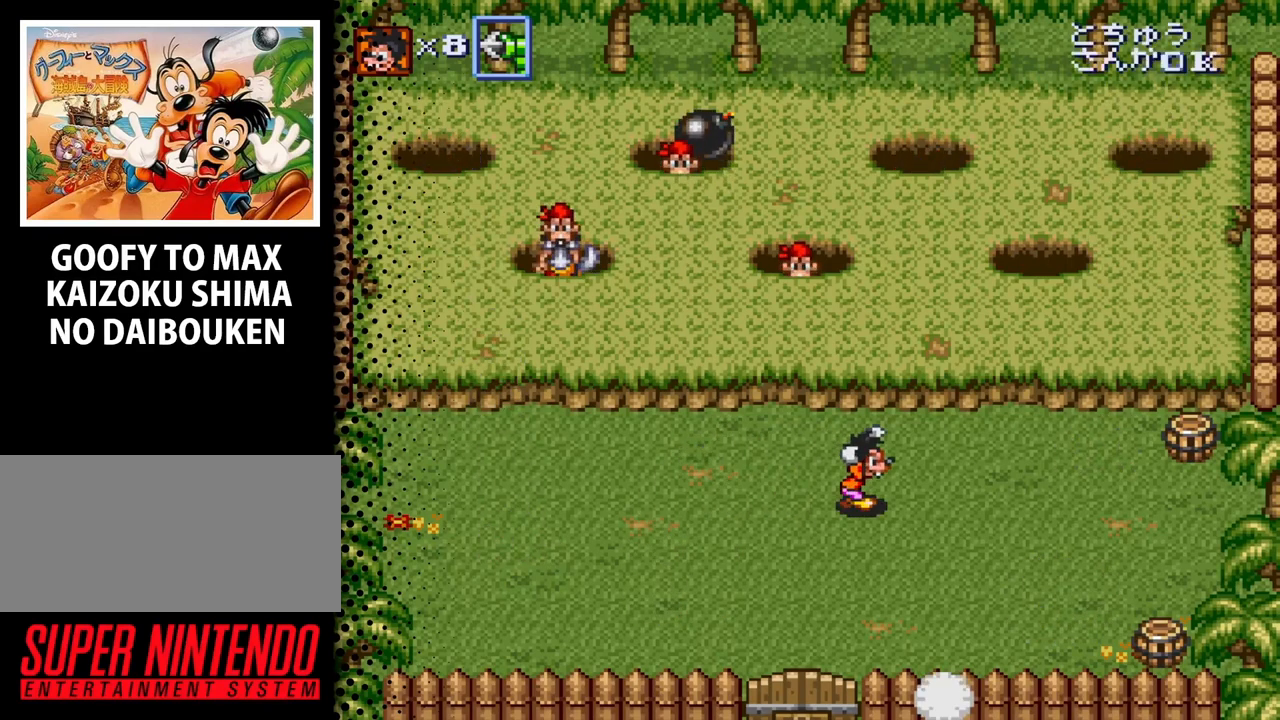
{"buttons": ["DPAD_UP", "DPAD_RIGHT"], "events": [[267, "B", "down"], [367, "B", "up"], [400, "DPAD_UP", "down"]]}
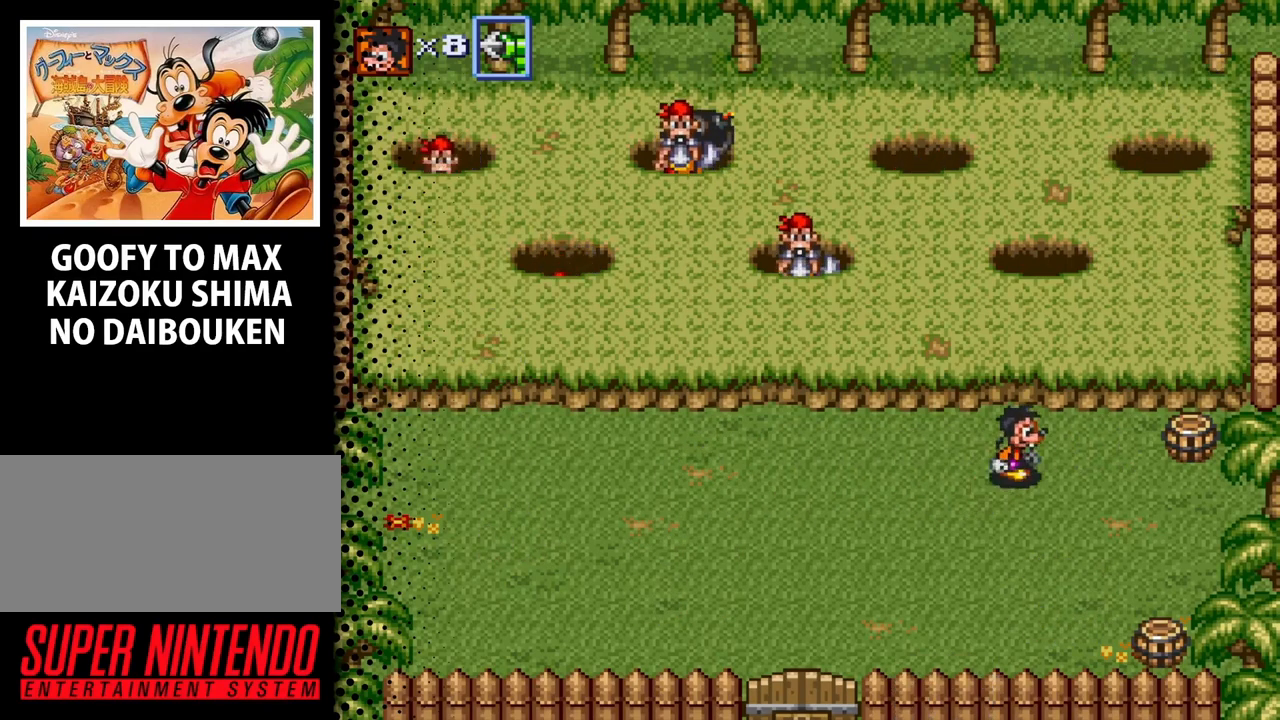
{"buttons": ["B", "DPAD_RIGHT"], "events": [[100, "DPAD_UP", "up"], [500, "B", "down"]]}
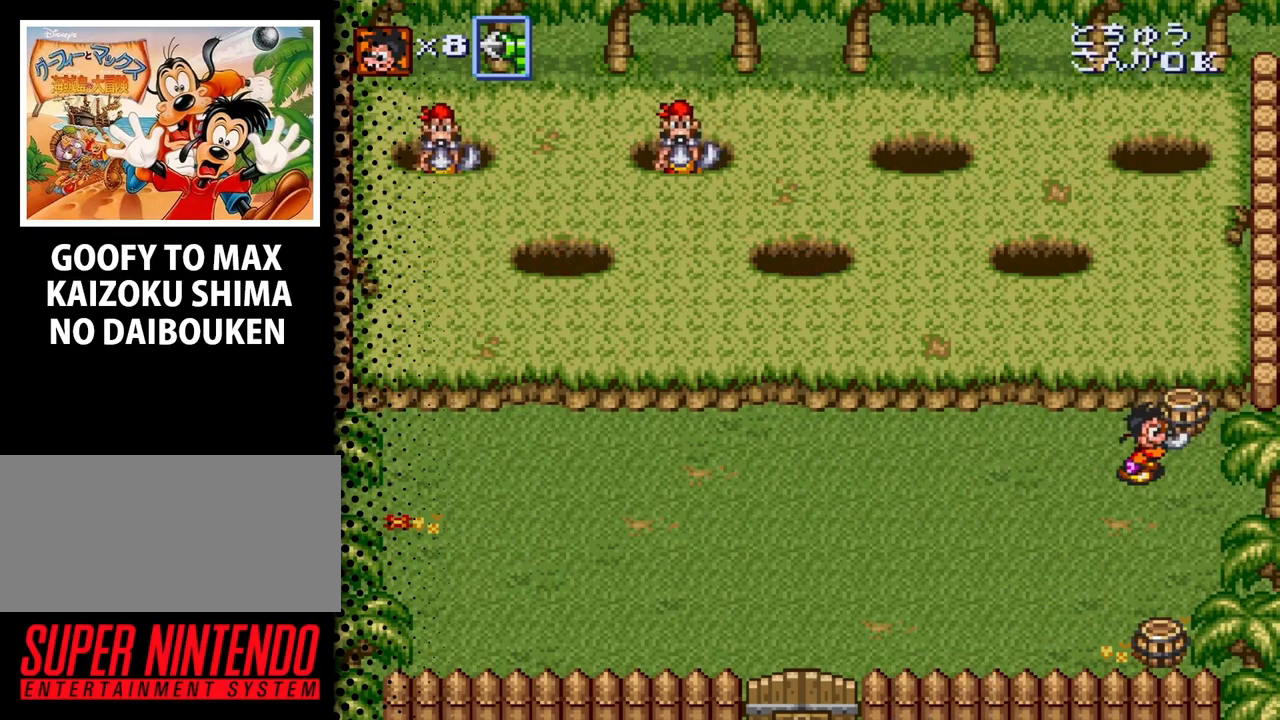
{"buttons": ["DPAD_UP"], "events": [[100, "DPAD_UP", "down"], [167, "B", "up"], [200, "DPAD_UP", "up"], [433, "DPAD_UP", "down"], [467, "DPAD_RIGHT", "up"]]}
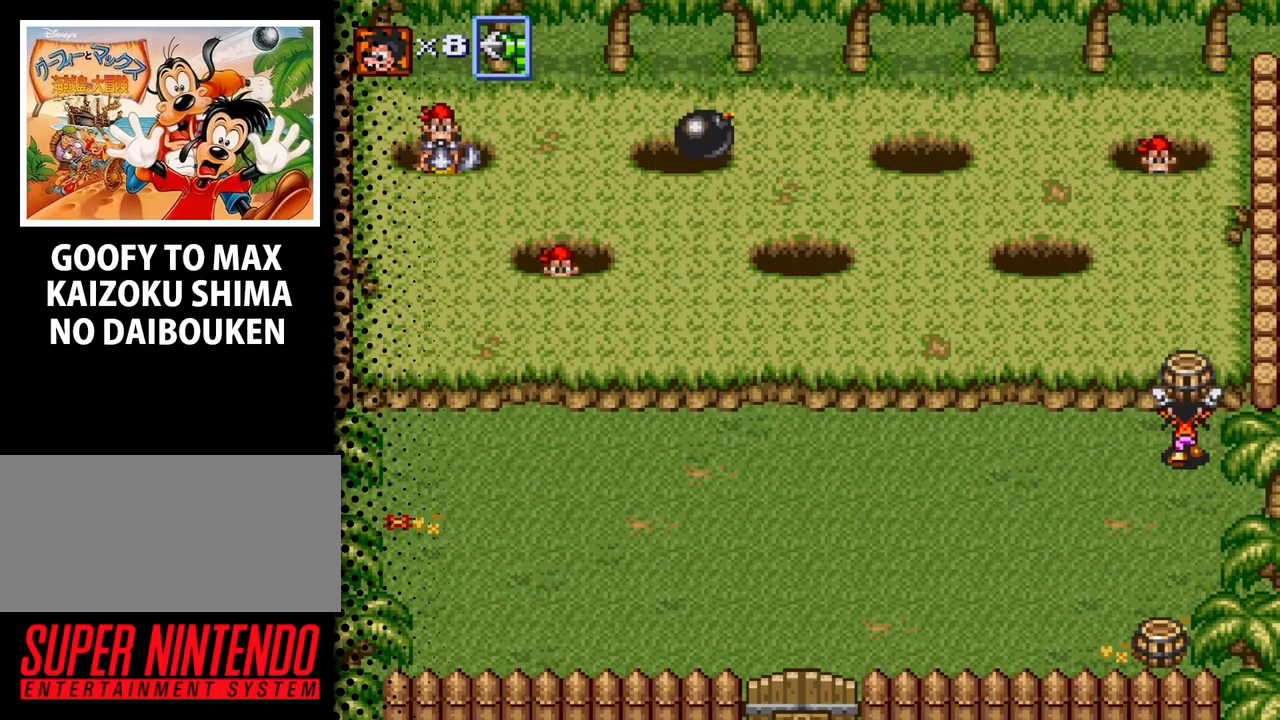
{"buttons": [], "events": [[267, "B", "down"], [400, "DPAD_UP", "up"], [433, "B", "up"]]}
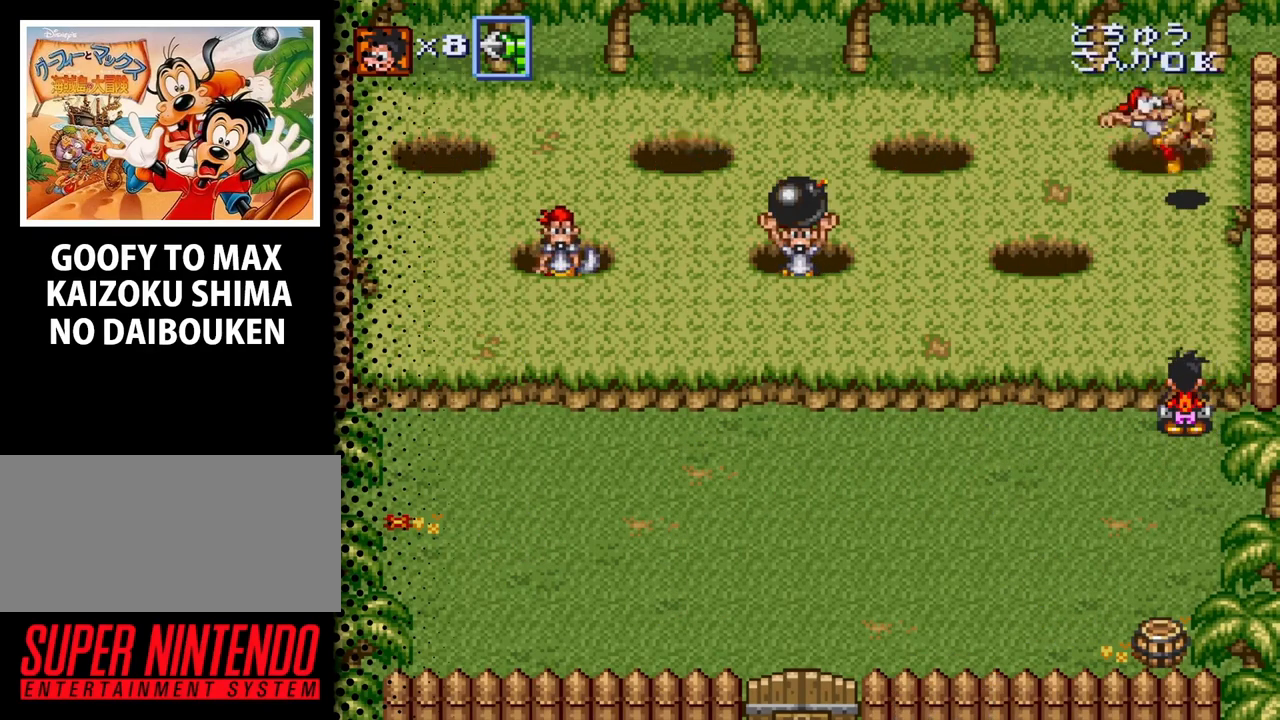
{"buttons": ["DPAD_DOWN"], "events": [[67, "DPAD_DOWN", "down"], [200, "DPAD_LEFT", "down"], [300, "DPAD_LEFT", "up"], [333, "DPAD_LEFT", "down"], [433, "DPAD_LEFT", "up"]]}
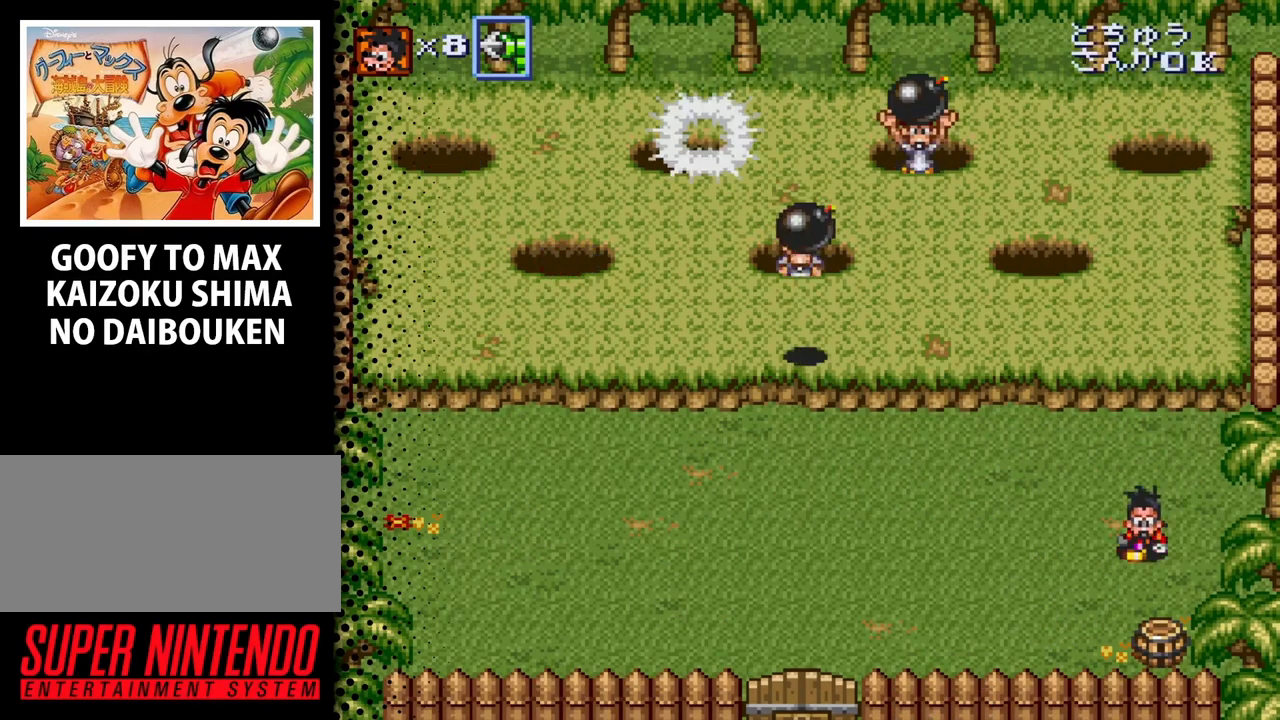
{"buttons": [], "events": [[333, "B", "down"], [433, "DPAD_DOWN", "up"], [467, "B", "up"], [467, "DPAD_DOWN", "down"], [500, "DPAD_DOWN", "up"]]}
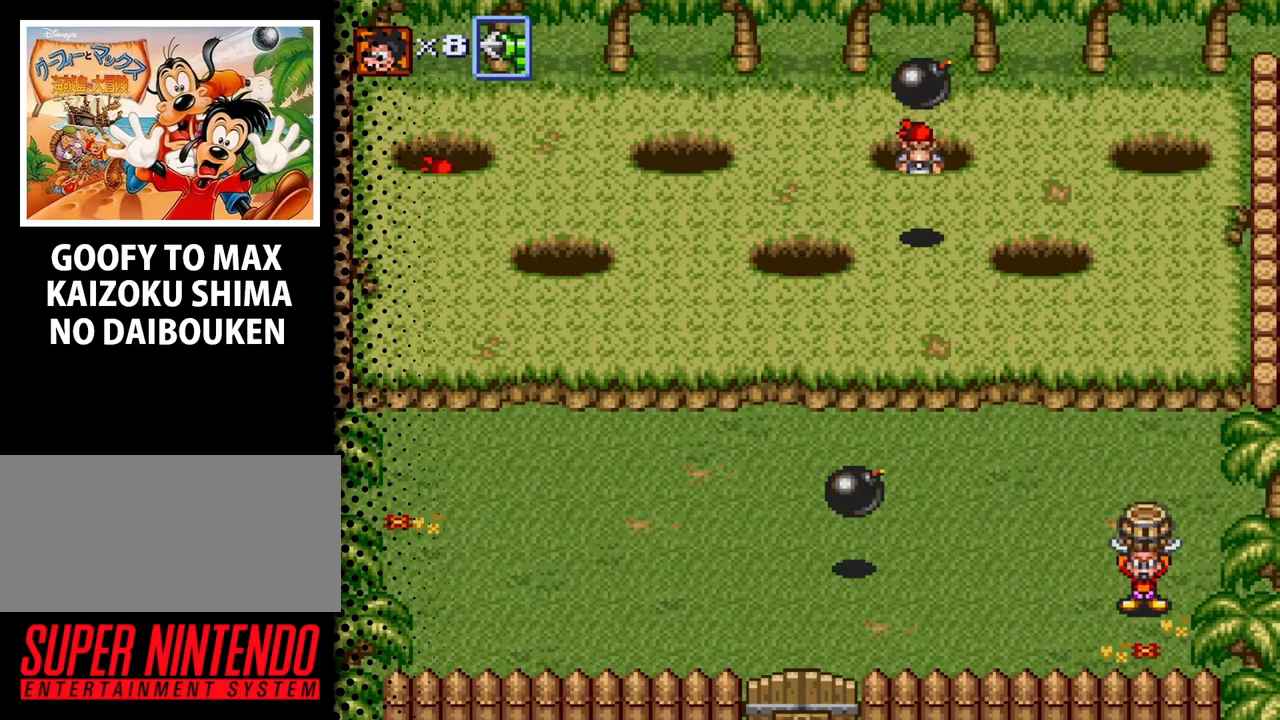
{"buttons": ["DPAD_UP", "DPAD_RIGHT"], "events": [[33, "DPAD_LEFT", "down"], [133, "DPAD_UP", "down"], [167, "DPAD_LEFT", "up"], [267, "DPAD_RIGHT", "down"]]}
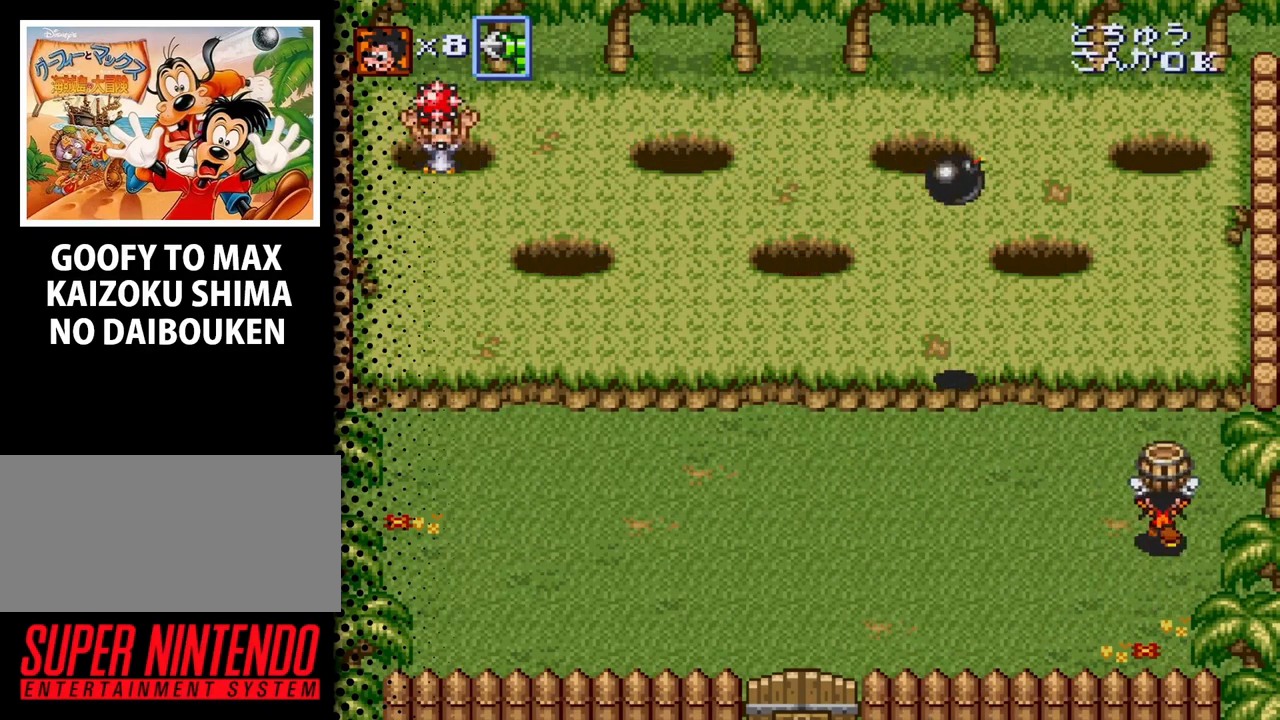
{"buttons": ["DPAD_LEFT"], "events": [[33, "DPAD_RIGHT", "up"], [400, "DPAD_LEFT", "down"], [500, "DPAD_UP", "up"]]}
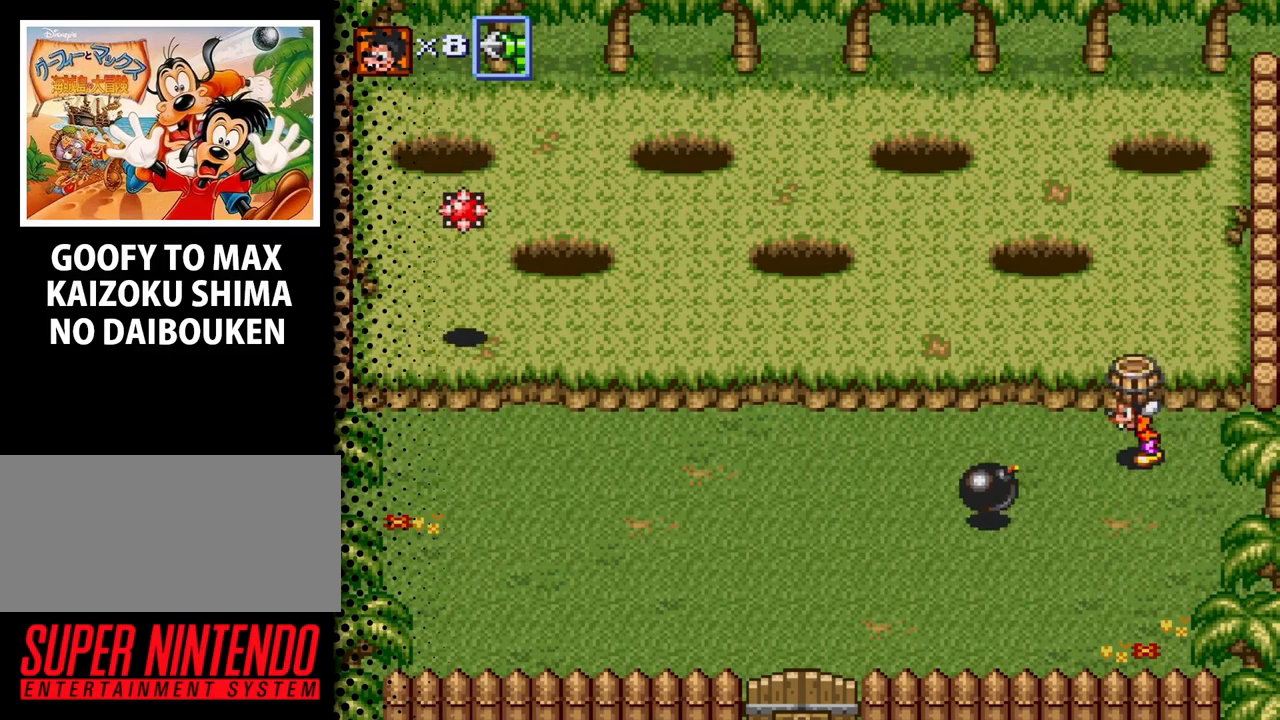
{"buttons": ["DPAD_UP"], "events": [[400, "DPAD_UP", "down"], [467, "DPAD_LEFT", "up"]]}
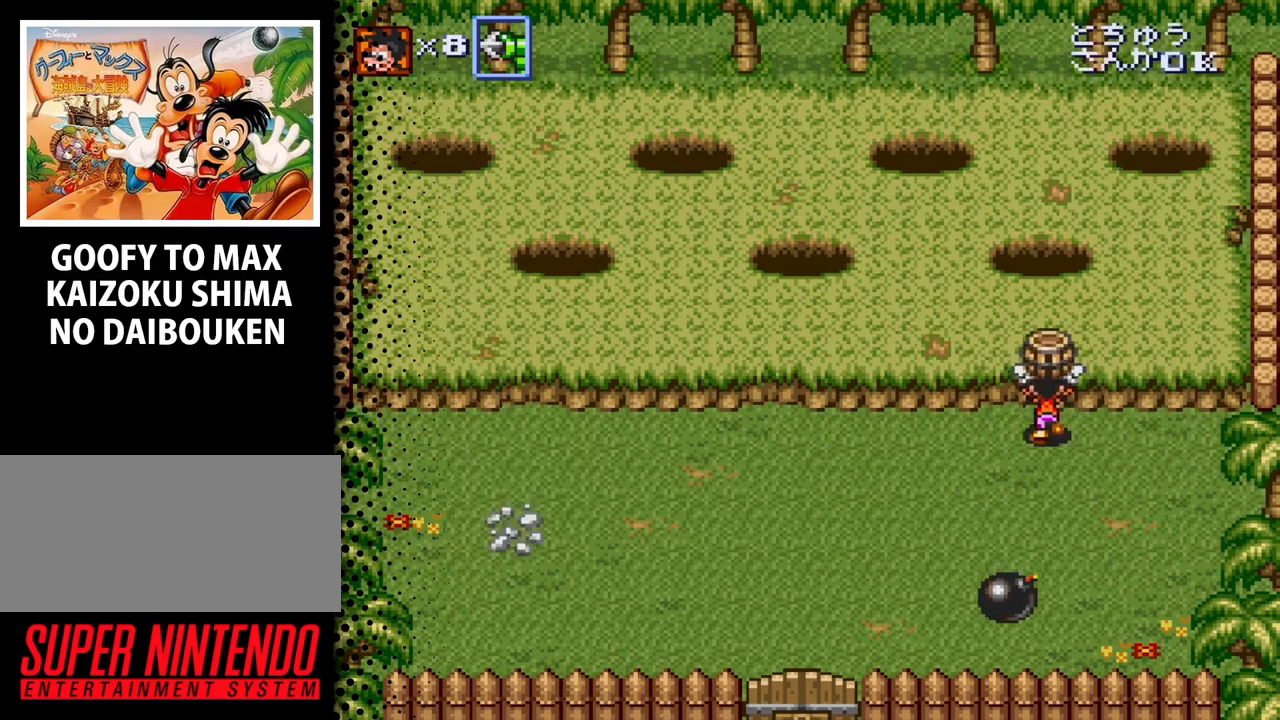
{"buttons": ["B", "DPAD_UP"], "events": [[500, "B", "down"]]}
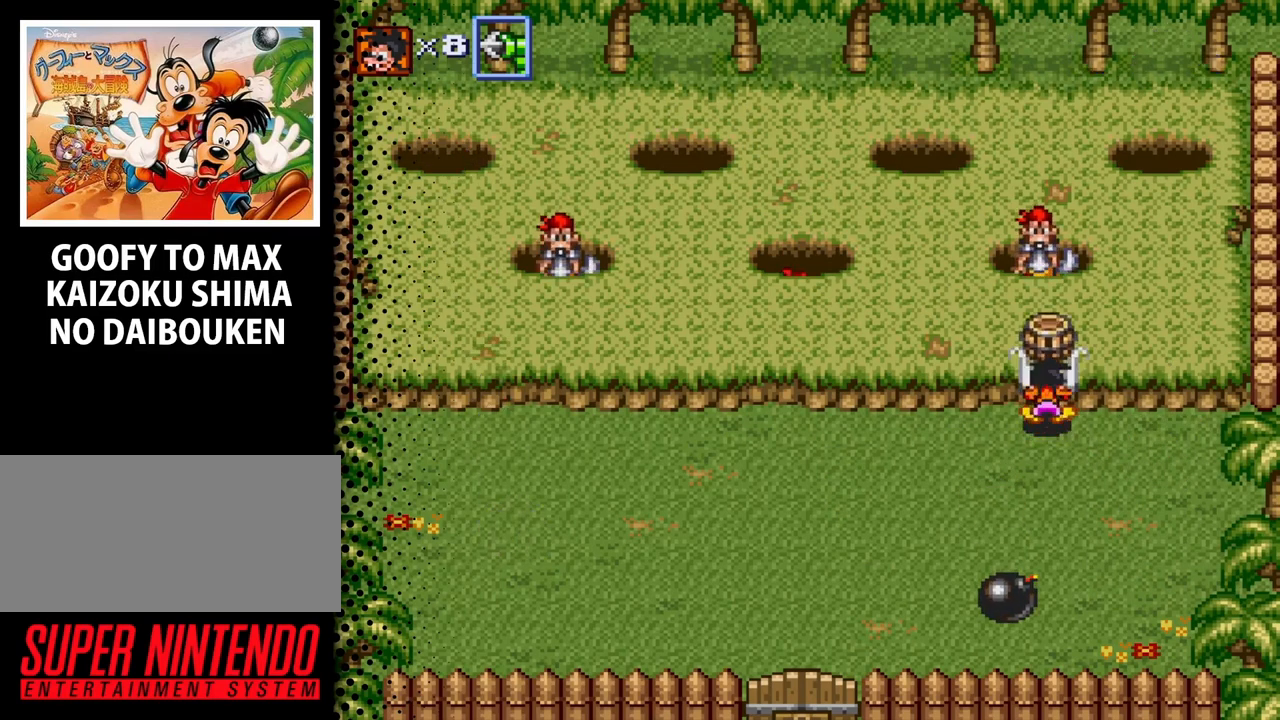
{"buttons": ["DPAD_DOWN", "DPAD_LEFT"], "events": [[167, "B", "up"], [167, "DPAD_UP", "up"], [300, "DPAD_LEFT", "down"], [367, "DPAD_DOWN", "down"], [433, "DPAD_LEFT", "up"], [500, "DPAD_LEFT", "down"]]}
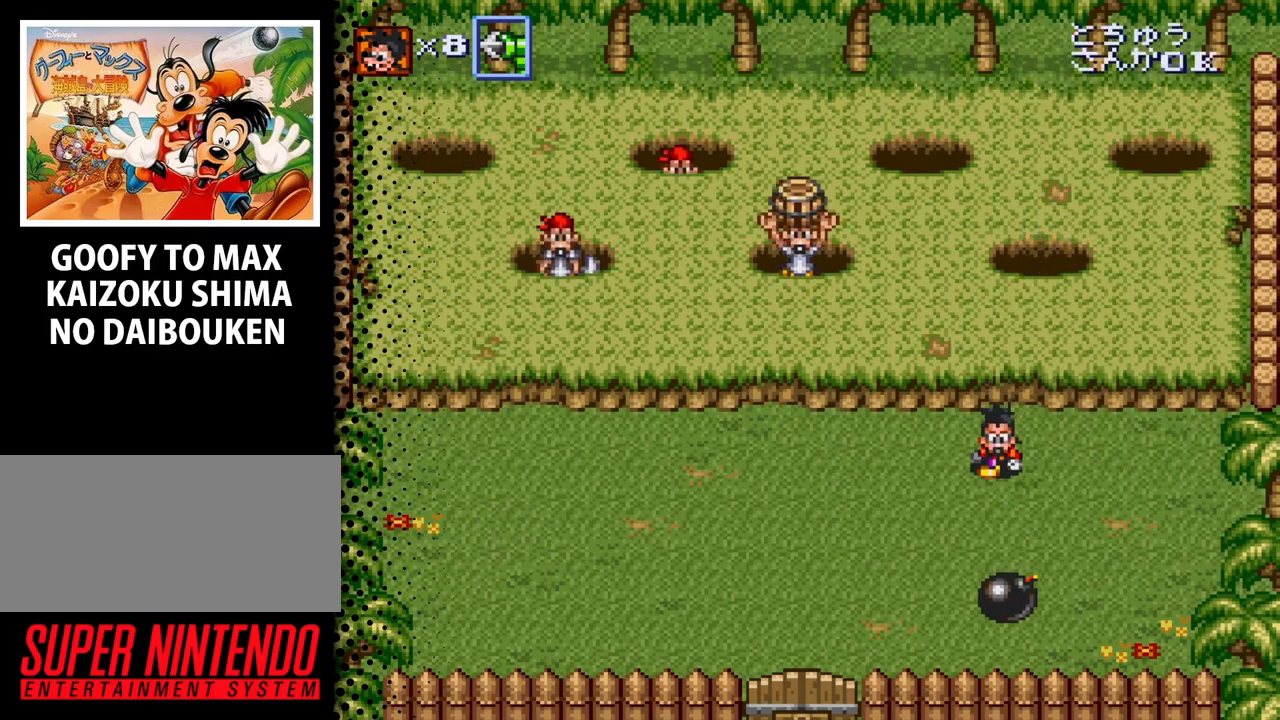
{"buttons": ["DPAD_DOWN"], "events": [[133, "DPAD_LEFT", "up"], [367, "DPAD_RIGHT", "down"], [433, "DPAD_RIGHT", "up"]]}
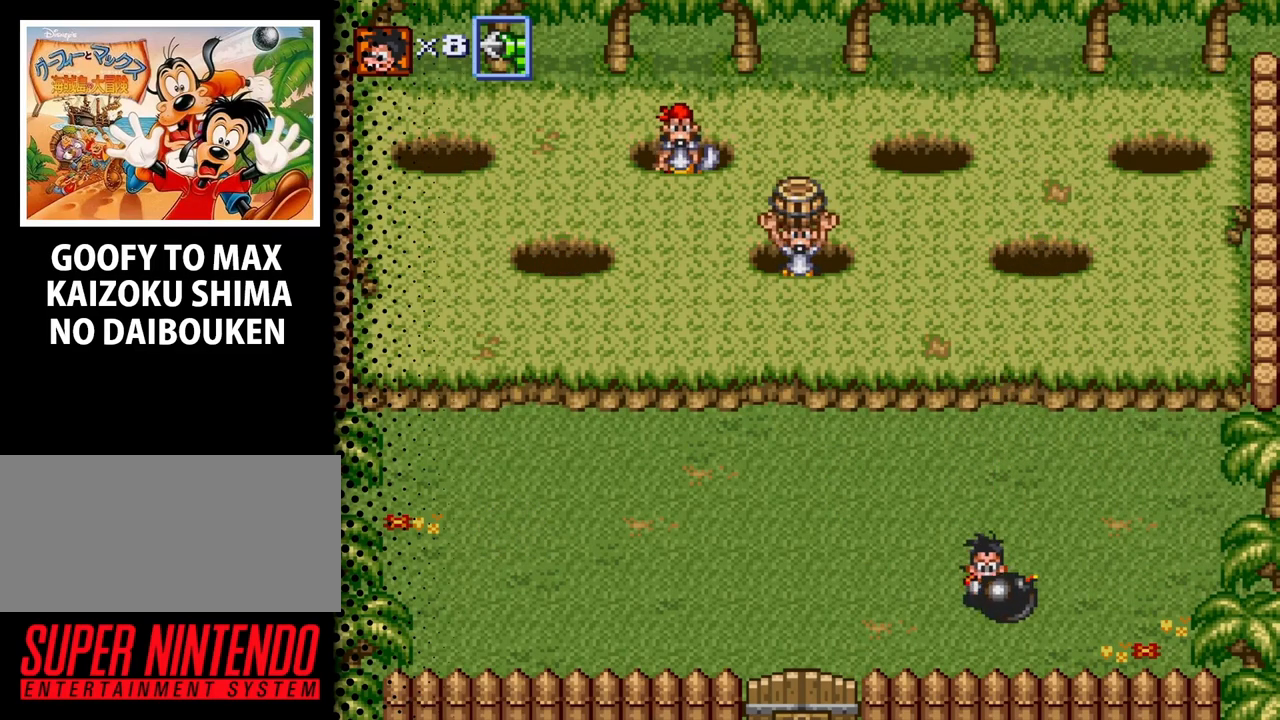
{"buttons": ["DPAD_LEFT"], "events": [[67, "B", "down"], [200, "B", "up"], [267, "DPAD_LEFT", "down"], [467, "DPAD_DOWN", "up"]]}
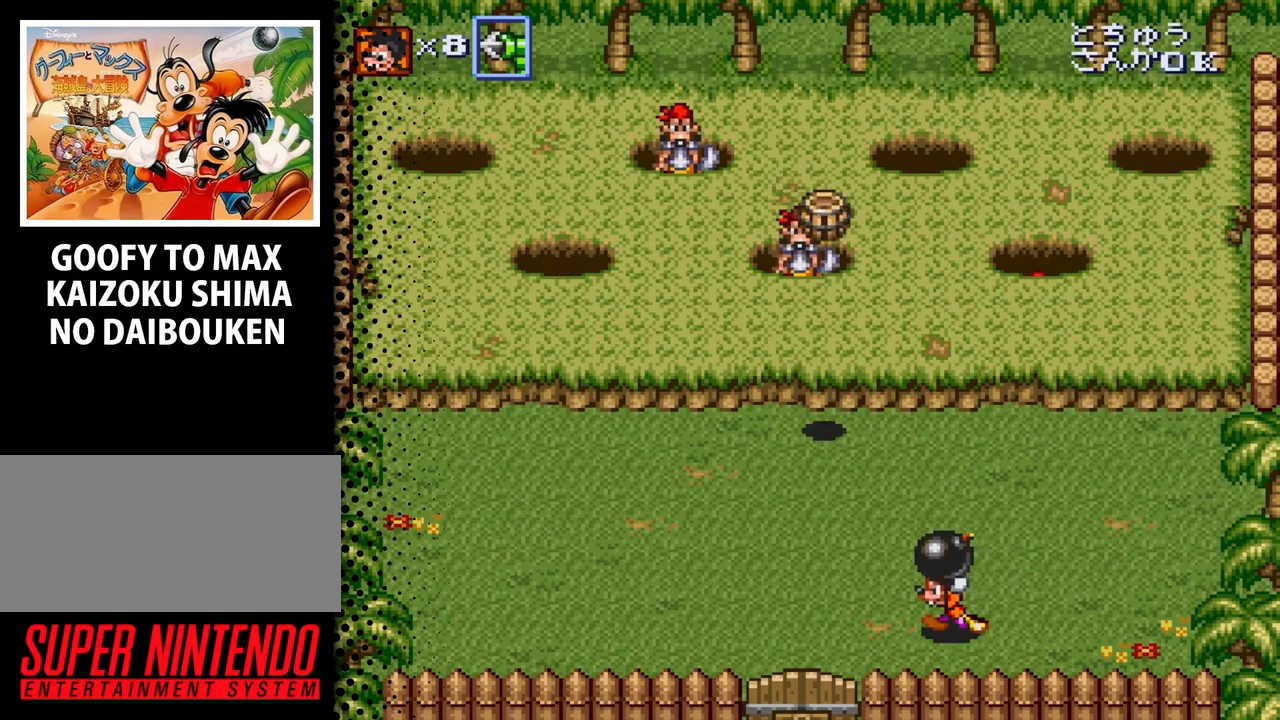
{"buttons": ["DPAD_UP", "DPAD_RIGHT"], "events": [[33, "DPAD_LEFT", "up"], [33, "DPAD_UP", "down"], [67, "B", "down"], [167, "B", "up"], [200, "DPAD_RIGHT", "down"]]}
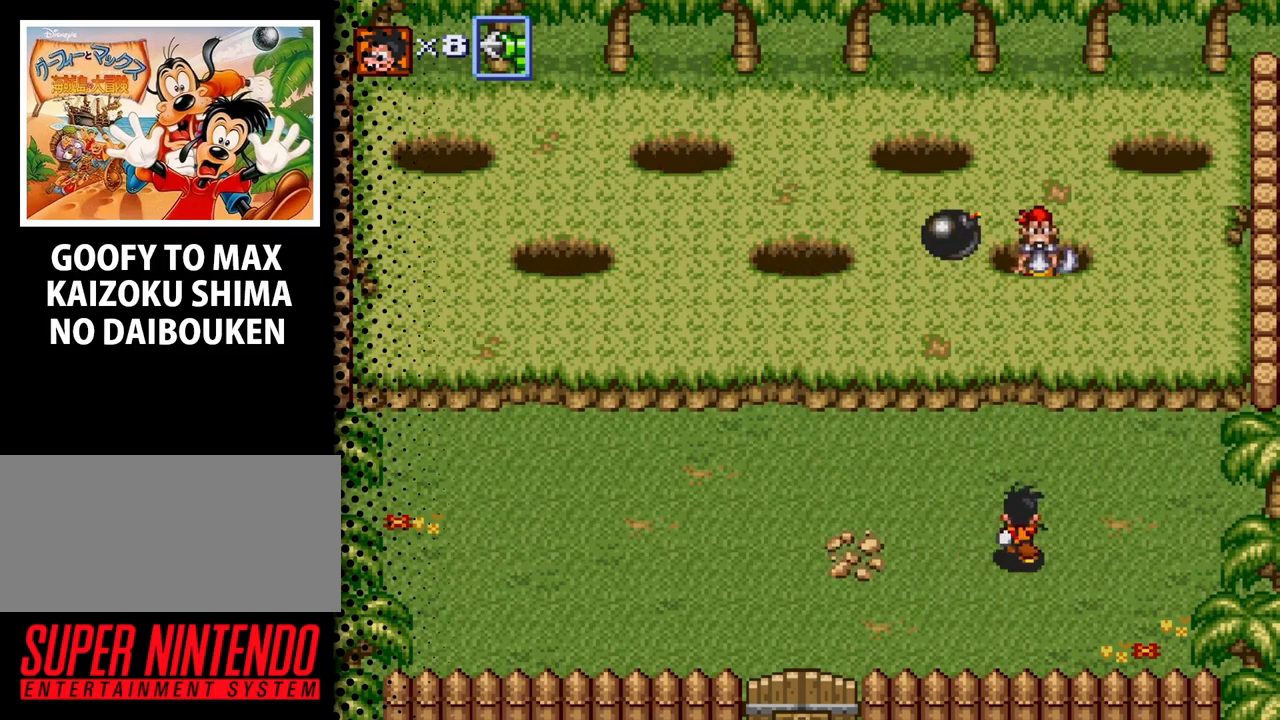
{"buttons": [], "events": [[100, "B", "down"], [100, "DPAD_RIGHT", "up"], [200, "B", "up"], [500, "DPAD_UP", "up"]]}
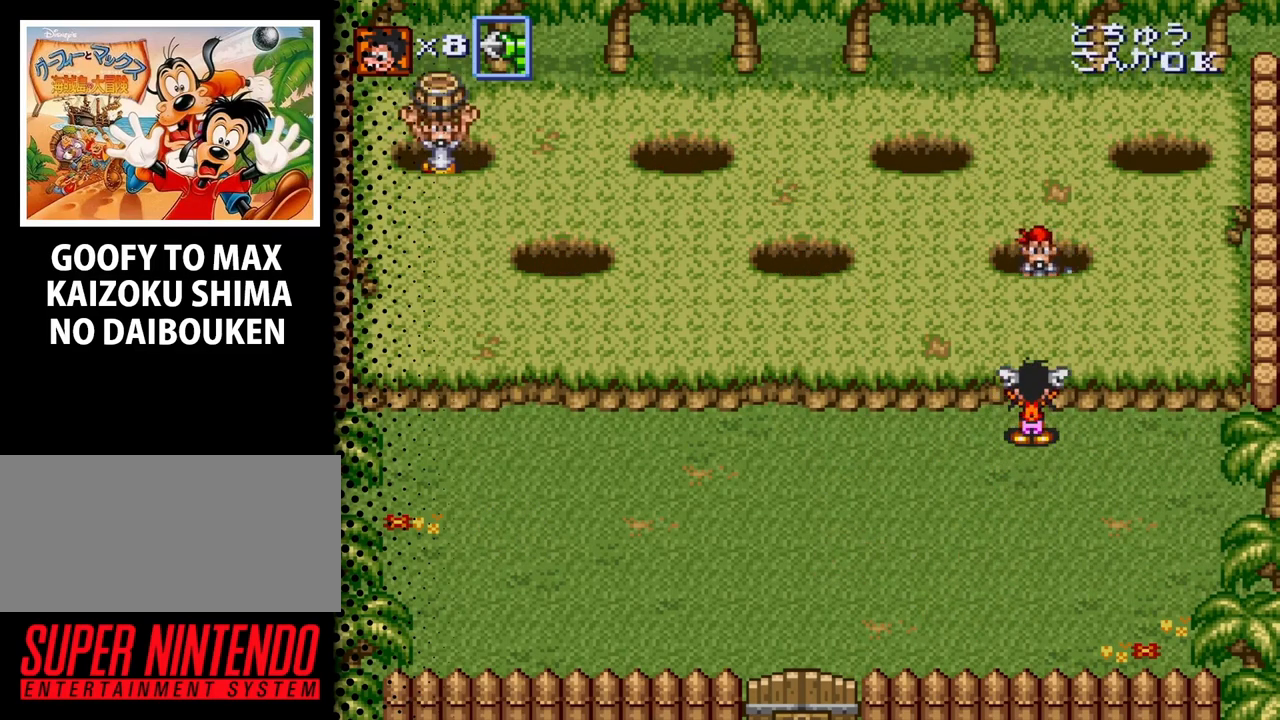
{"buttons": ["DPAD_LEFT"], "events": [[433, "DPAD_LEFT", "down"]]}
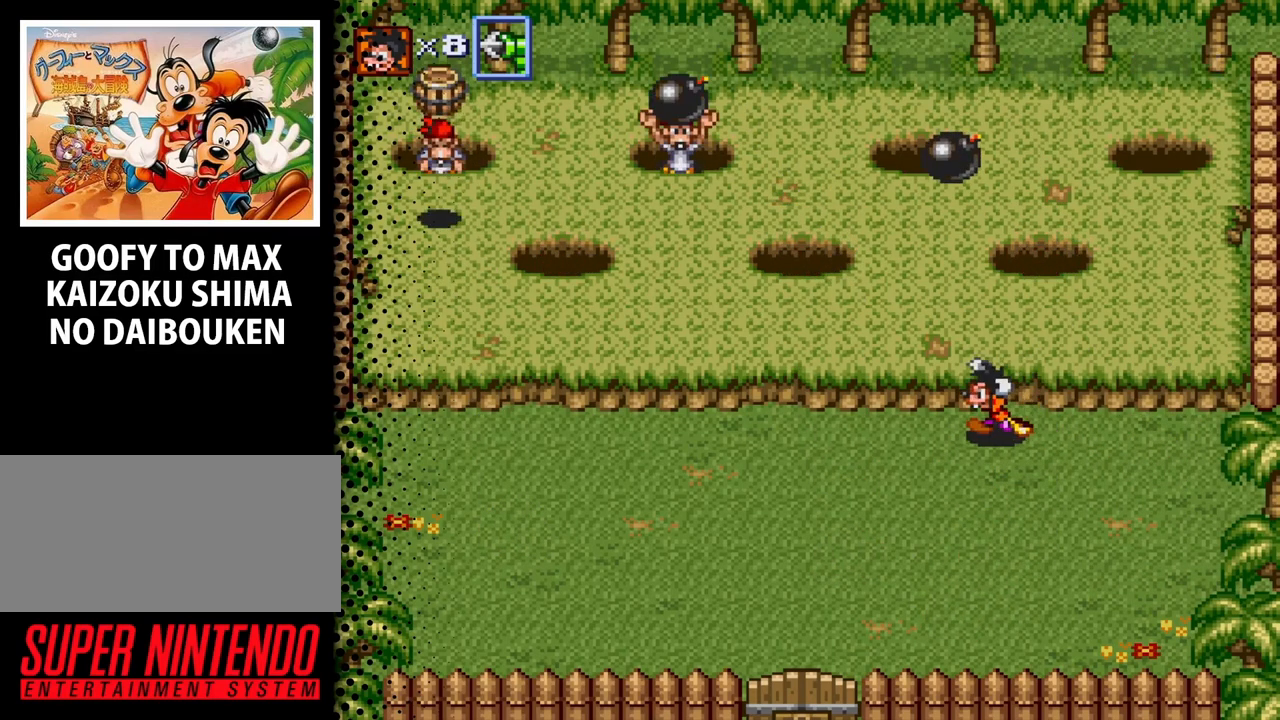
{"buttons": ["DPAD_LEFT"], "events": []}
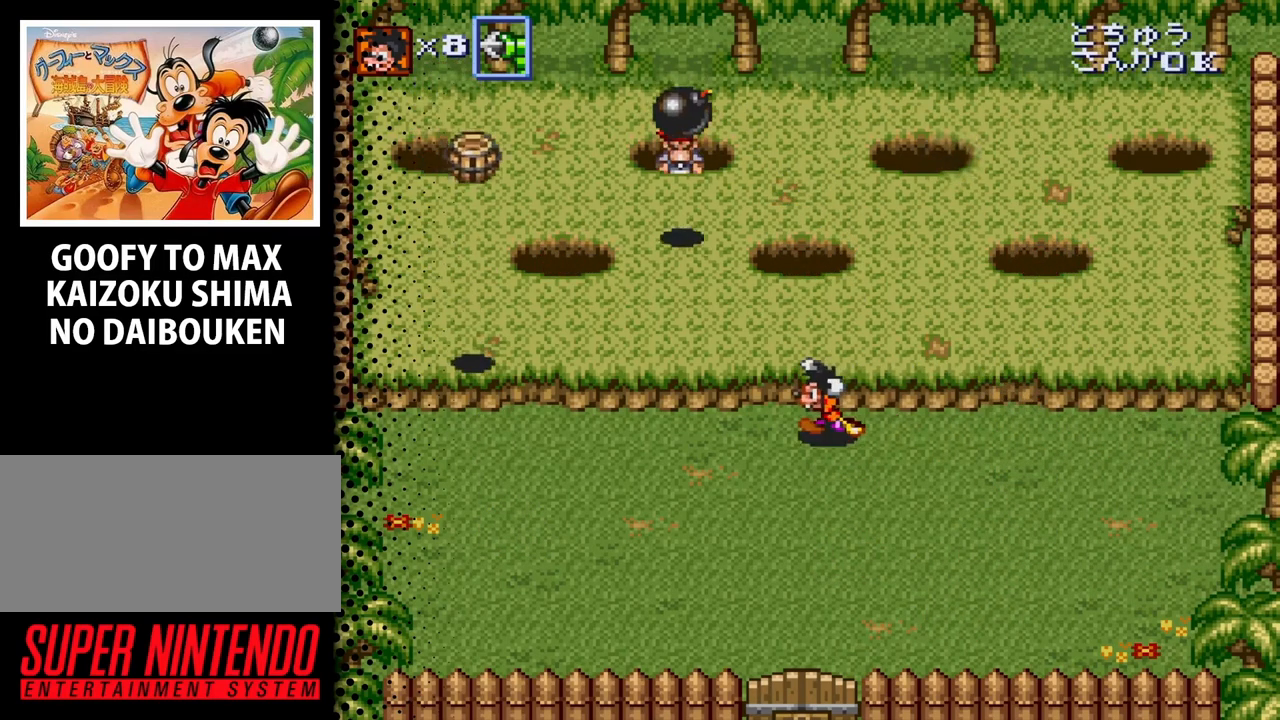
{"buttons": ["DPAD_UP"], "events": [[100, "DPAD_DOWN", "down"], [233, "DPAD_DOWN", "up"], [267, "DPAD_UP", "down"], [400, "DPAD_LEFT", "up"]]}